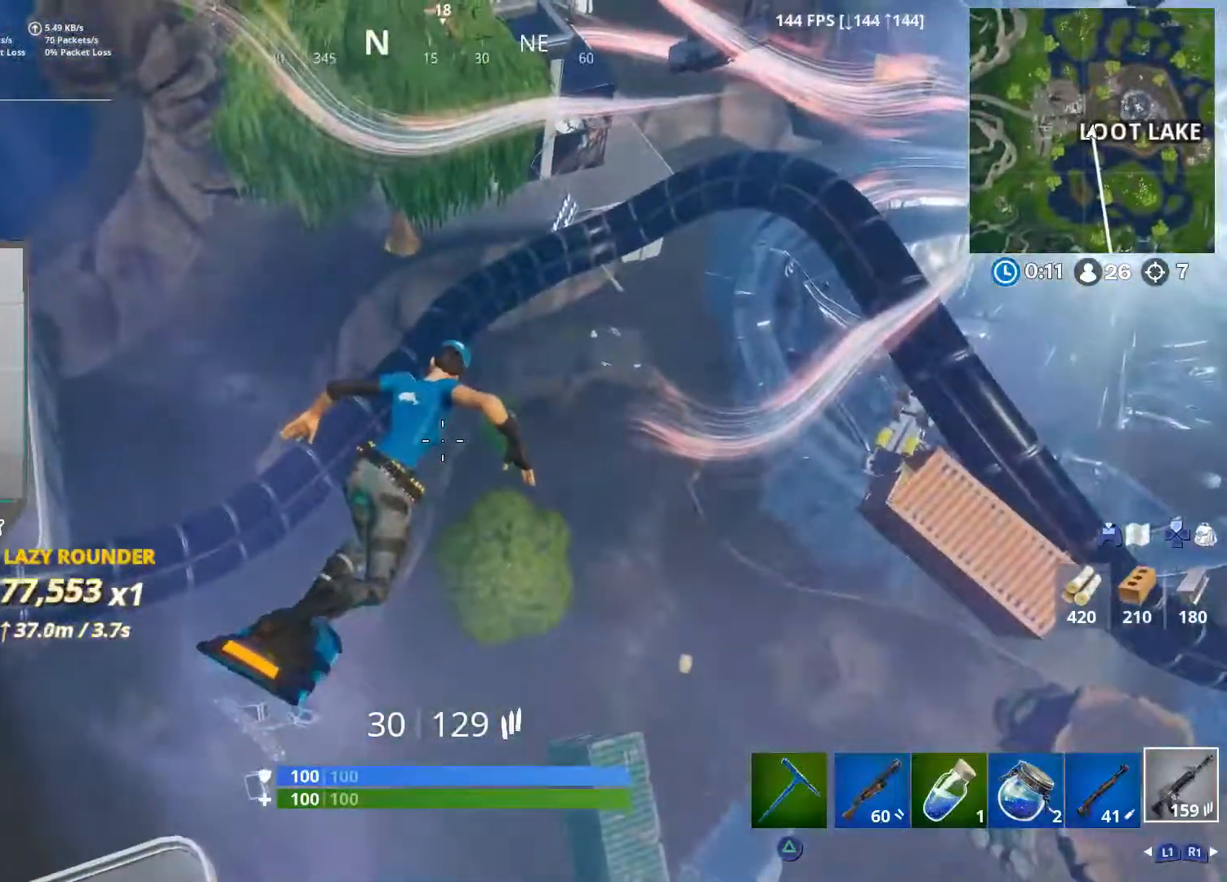
Gameplay with a controller (PlayStation layout); each line is a JSON object with the inputs held at the frame after it. "events" lists button and stick changes between this image and that frame as [ms after this image, input, new state], when the widget could be followed in between.
{"buttons": ["L2"], "left_stick": "center", "right_stick": "center", "events": [[133, "L2", "down"]]}
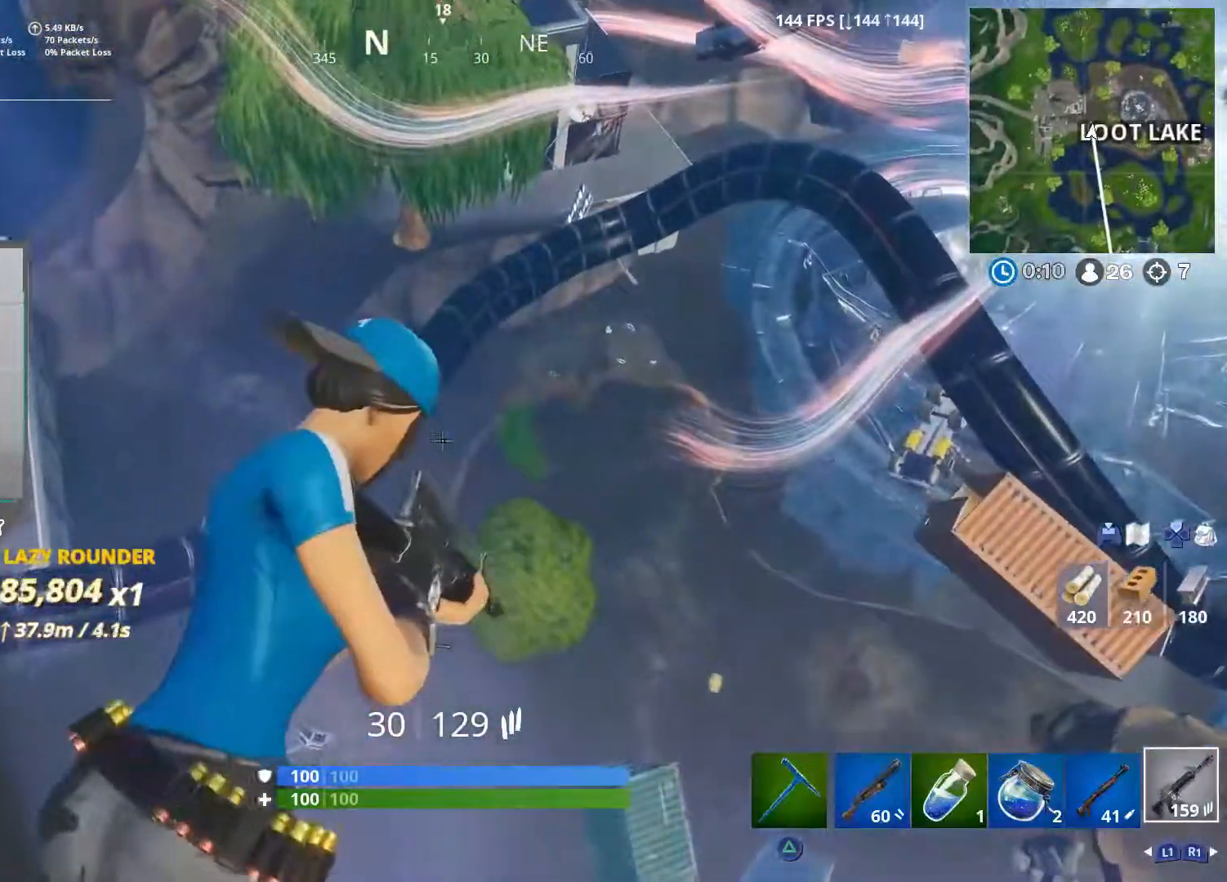
{"buttons": ["L2"], "left_stick": "center", "right_stick": "up-right", "events": [[150, "right_stick", "right"], [267, "right_stick", "up-right"]]}
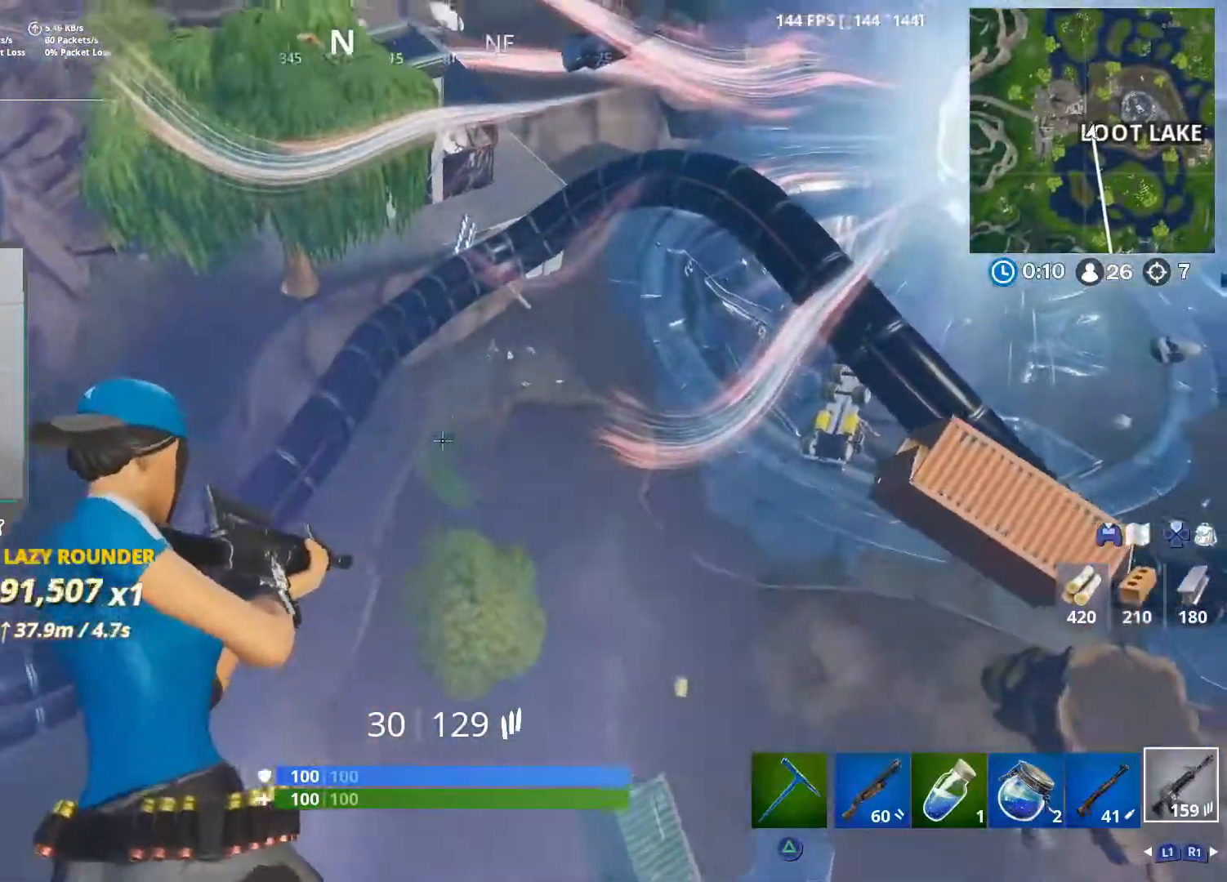
{"buttons": ["L2"], "left_stick": "center", "right_stick": "up-right", "events": []}
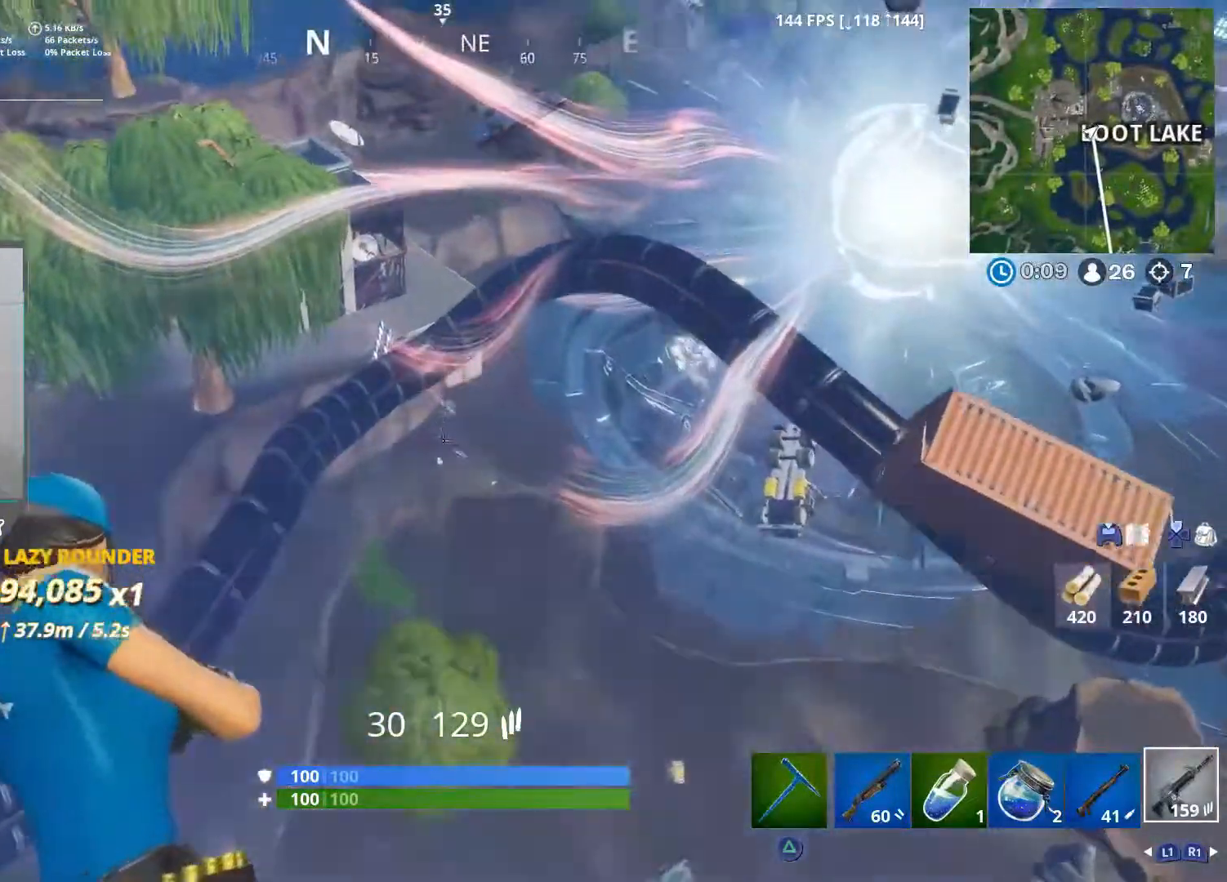
{"buttons": ["L2", "R2"], "left_stick": "center", "right_stick": "up", "events": [[200, "R2", "down"], [483, "right_stick", "up"]]}
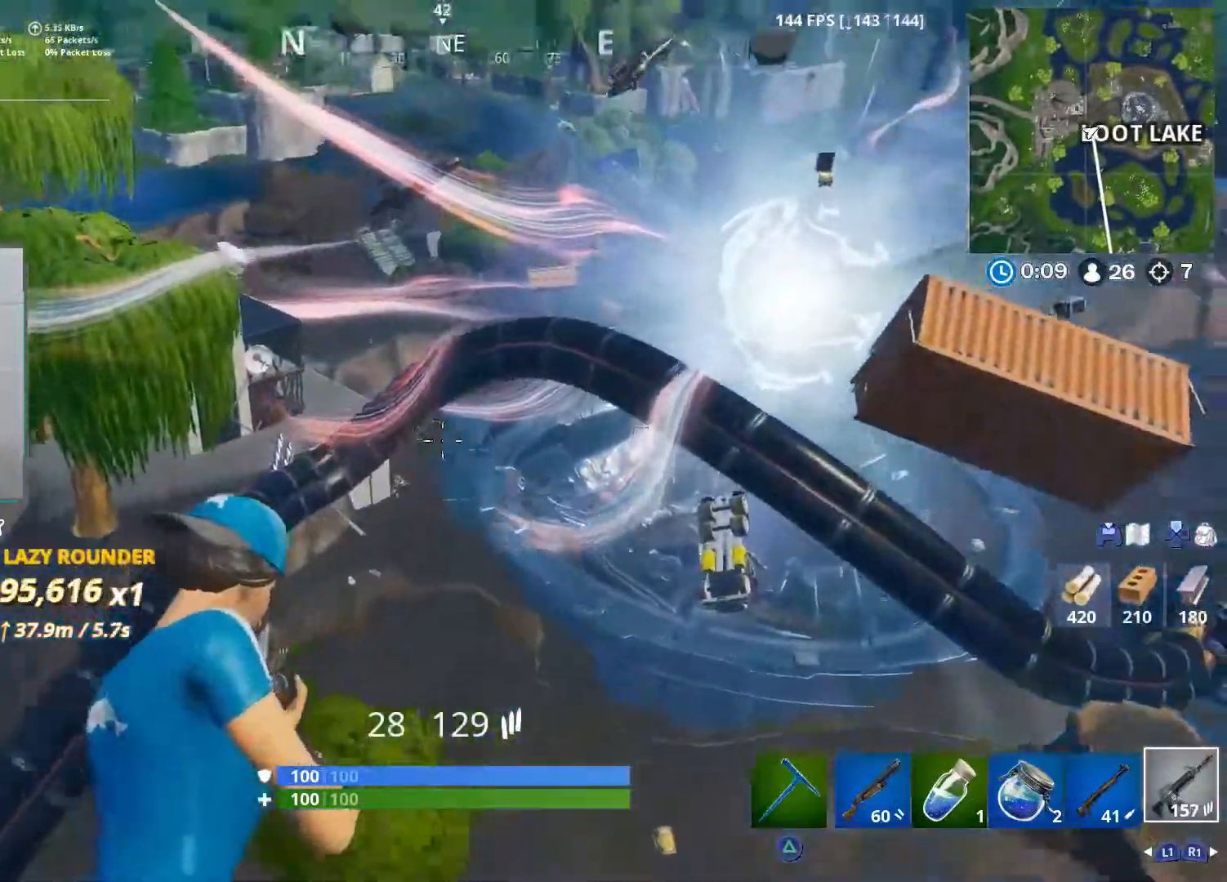
{"buttons": ["L2", "R2"], "left_stick": "center", "right_stick": "up", "events": [[150, "R2", "up"], [150, "right_stick", "center"], [383, "right_stick", "up-left"], [433, "right_stick", "up"], [450, "R2", "down"]]}
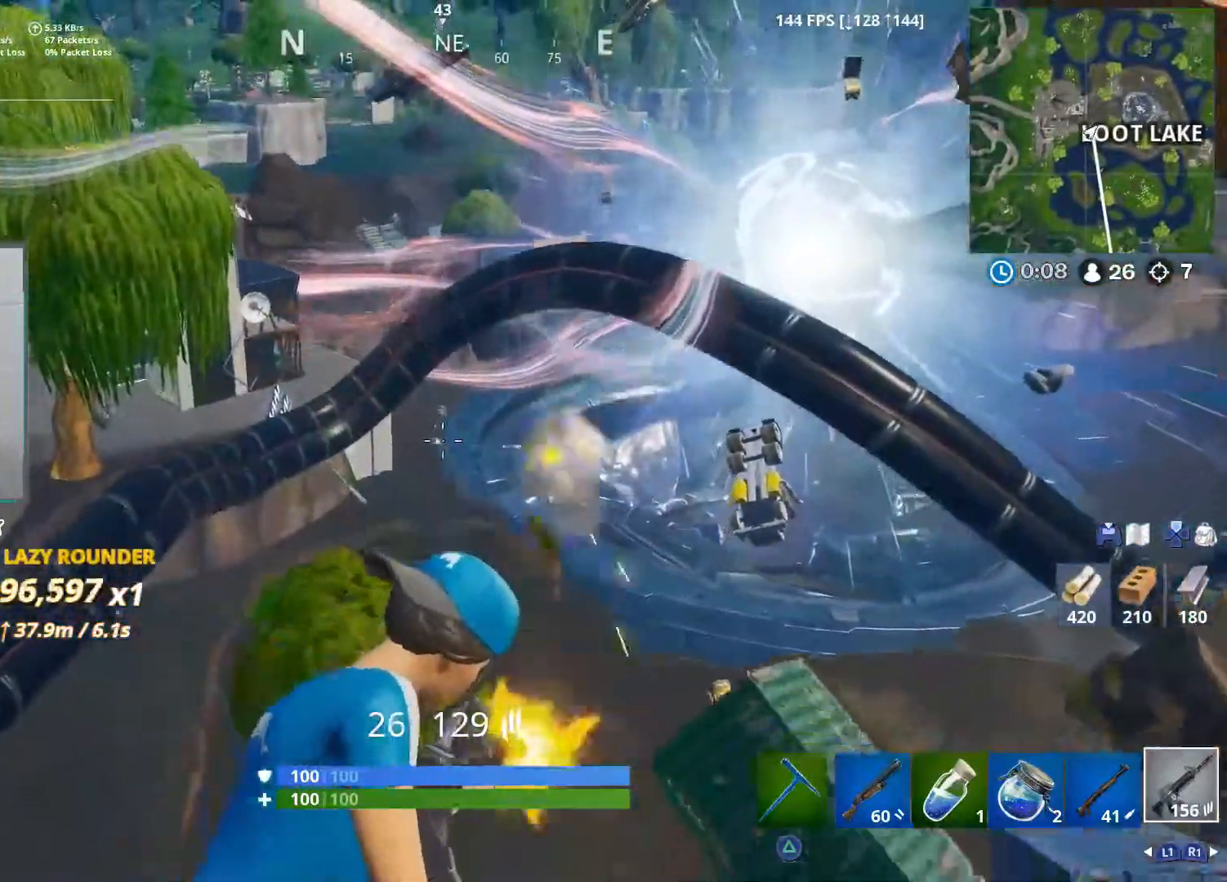
{"buttons": ["L2", "R2"], "left_stick": "center", "right_stick": "up-right", "events": [[367, "right_stick", "up-right"]]}
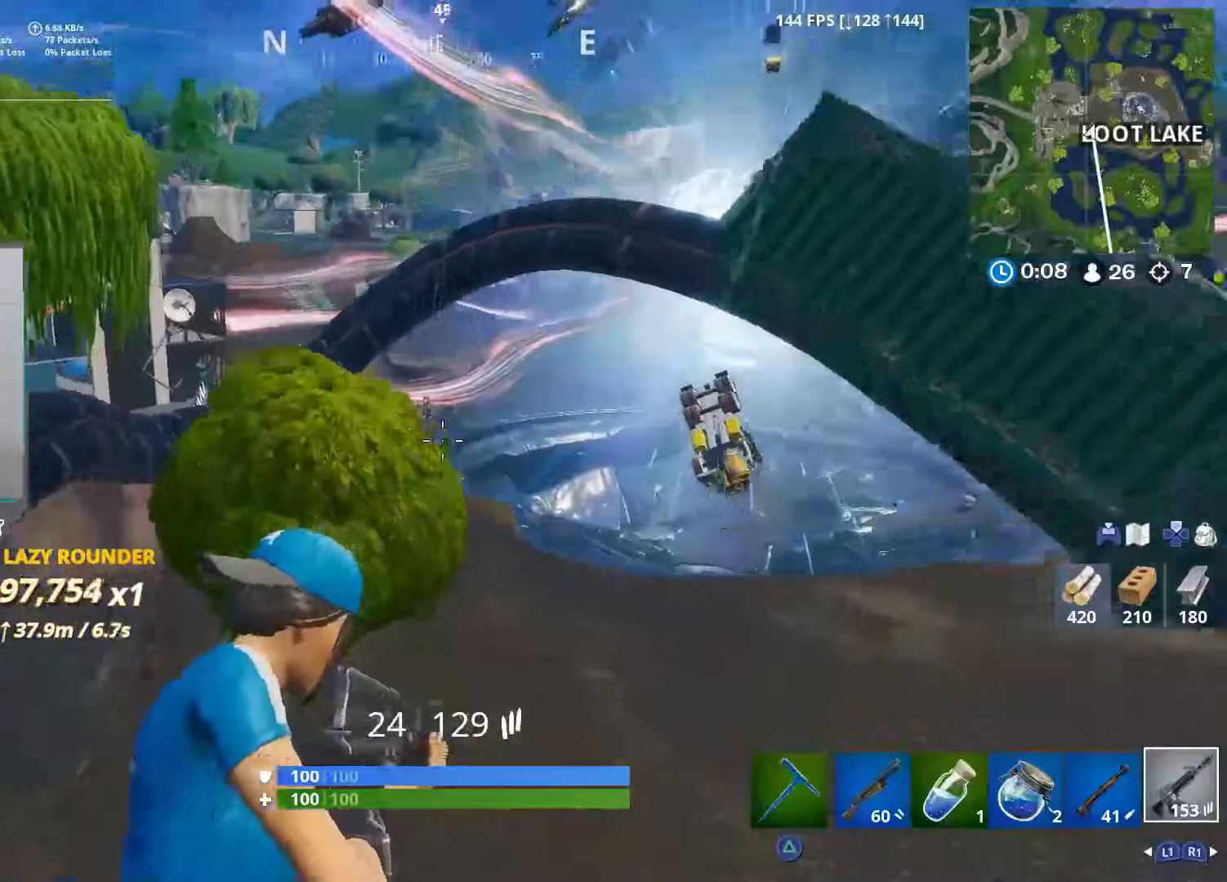
{"buttons": ["SQUARE", "R2"], "left_stick": "up-right", "right_stick": "center", "events": [[33, "right_stick", "up"], [167, "right_stick", "center"], [183, "left_stick", "right"], [233, "SQUARE", "down"], [317, "L2", "up"], [500, "left_stick", "up-right"]]}
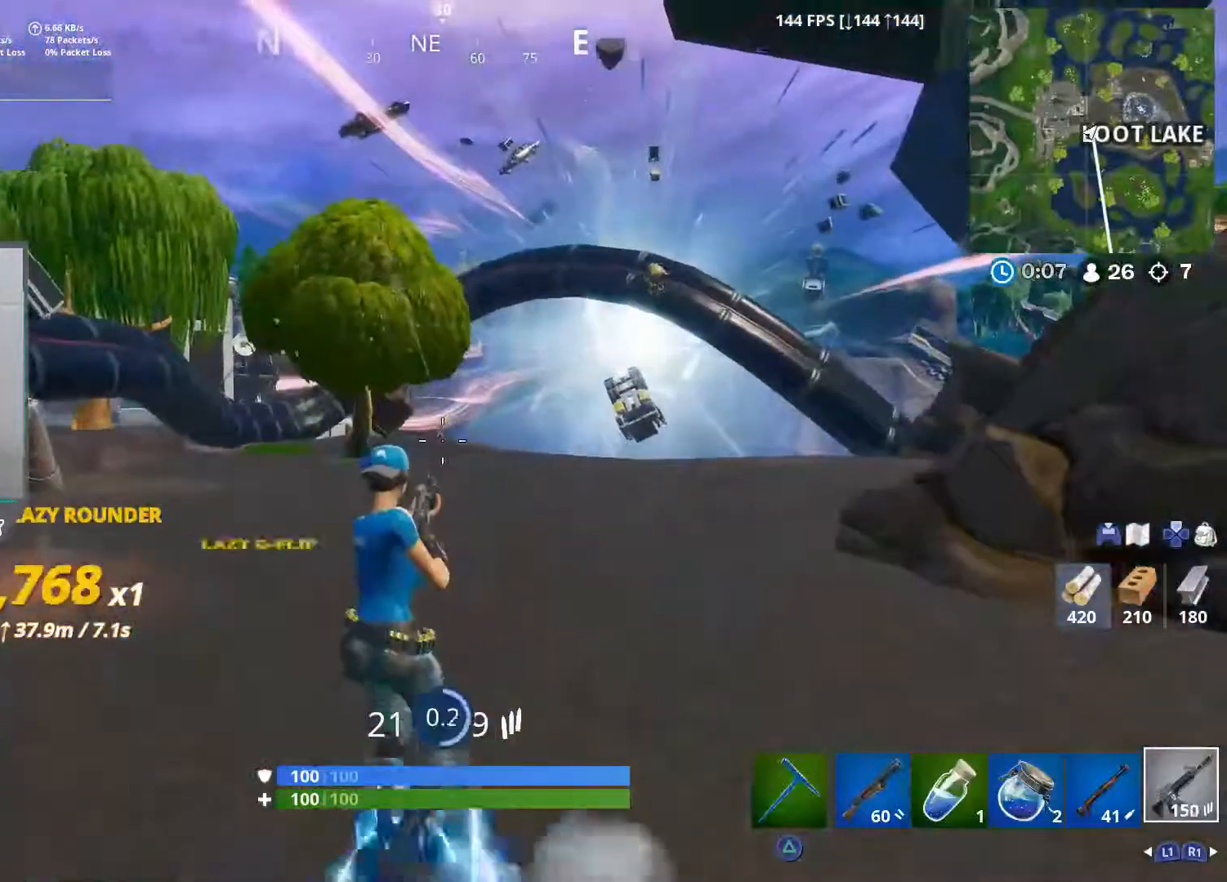
{"buttons": [], "left_stick": "up-right", "right_stick": "center", "events": [[33, "R2", "up"], [383, "SQUARE", "up"]]}
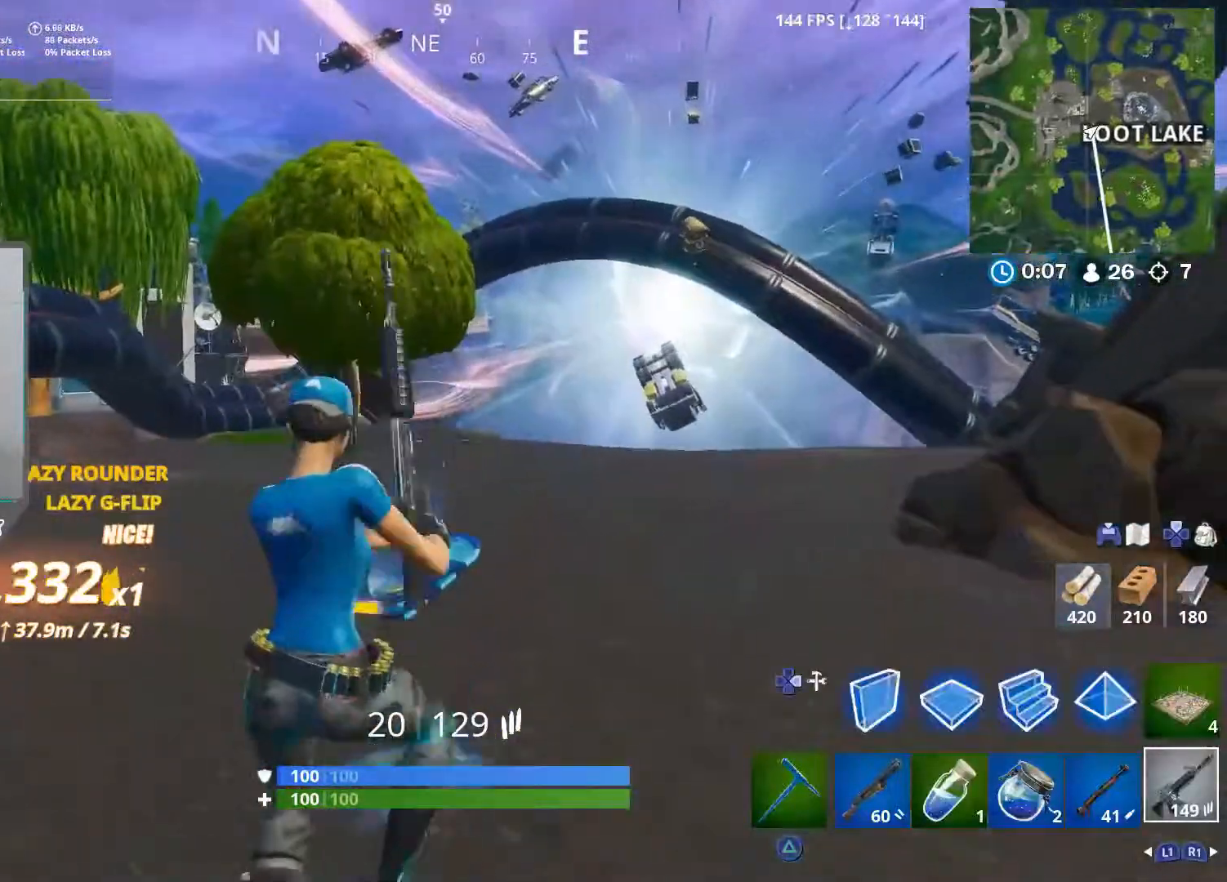
{"buttons": [], "left_stick": "up-right", "right_stick": "center", "events": []}
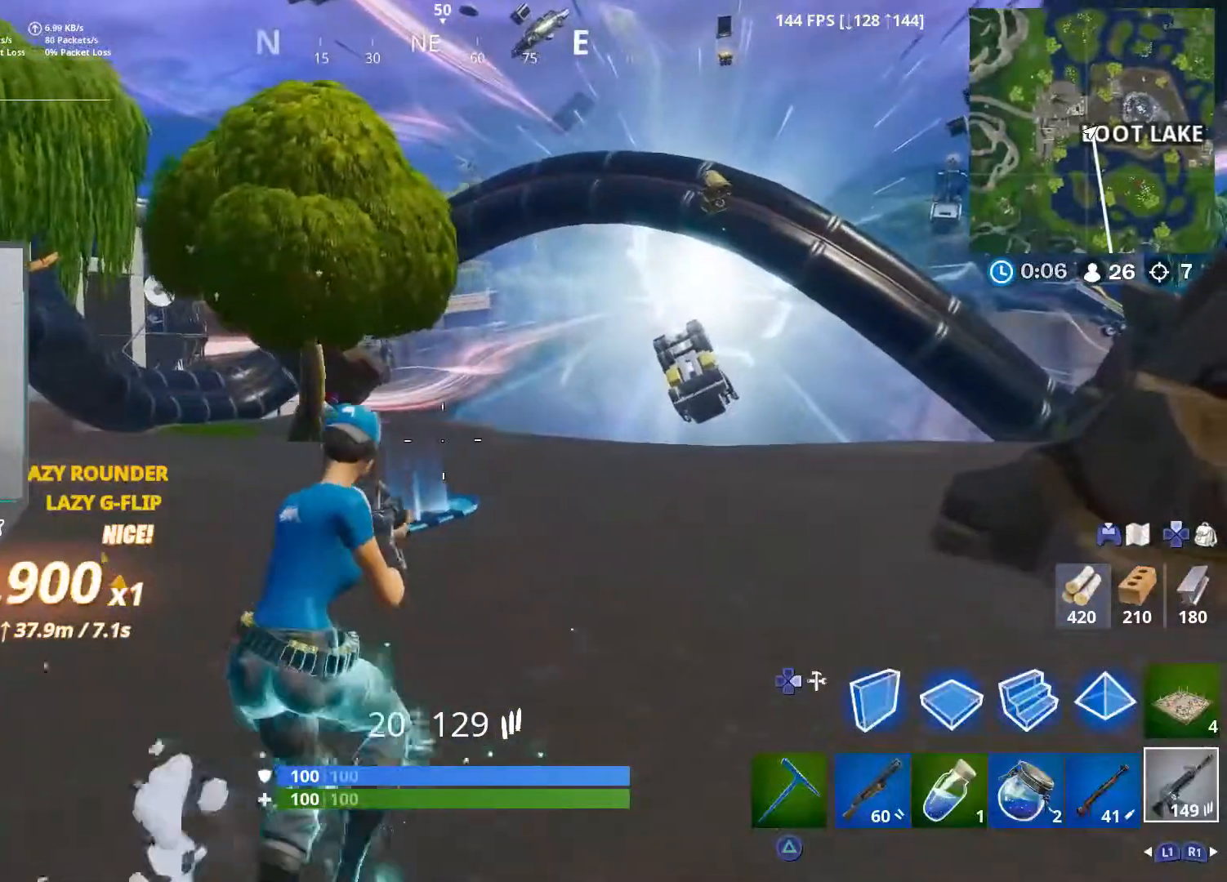
{"buttons": [], "left_stick": "up-right", "right_stick": "center", "events": []}
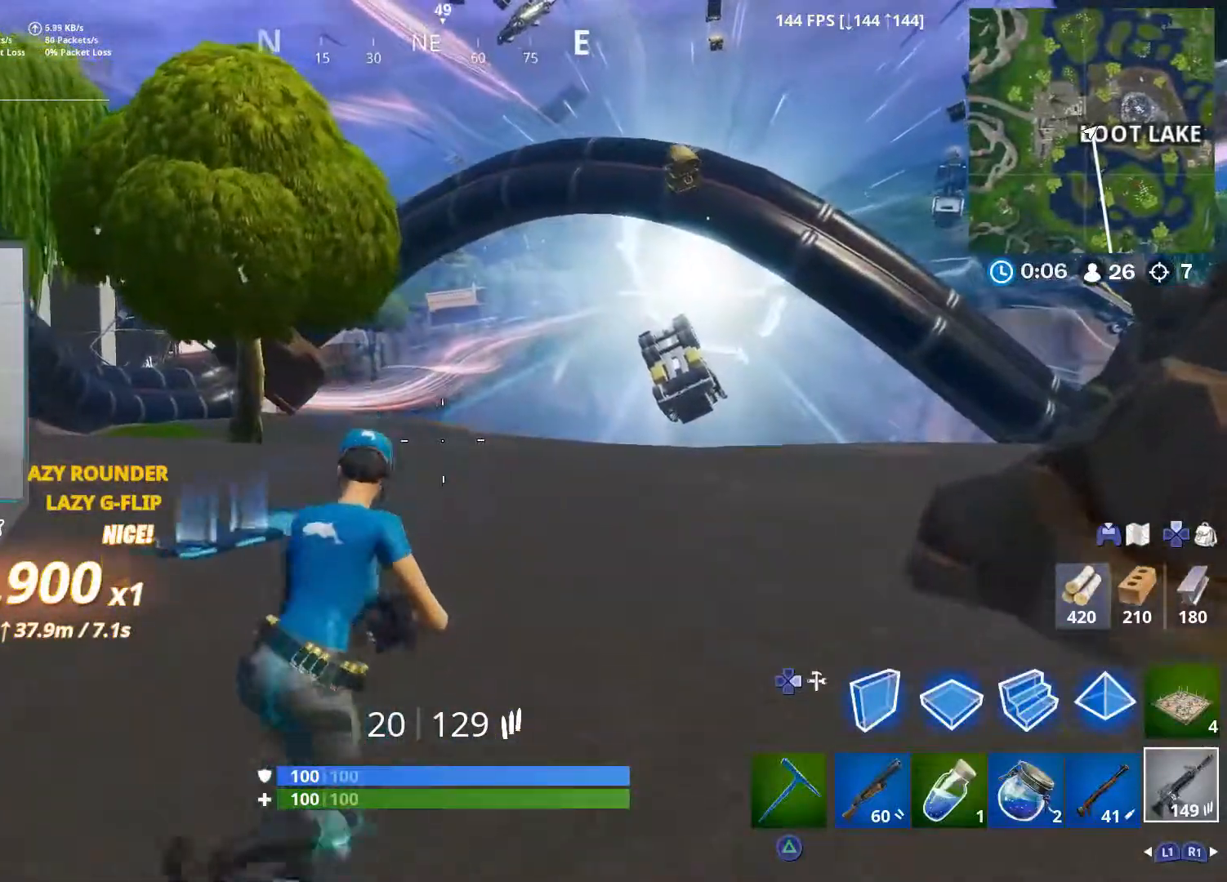
{"buttons": [], "left_stick": "up-right", "right_stick": "center", "events": [[83, "DPAD_RIGHT", "down"], [167, "DPAD_RIGHT", "up"], [200, "L2", "down"], [250, "DPAD_RIGHT", "down"], [350, "DPAD_RIGHT", "up"], [350, "L2", "up"]]}
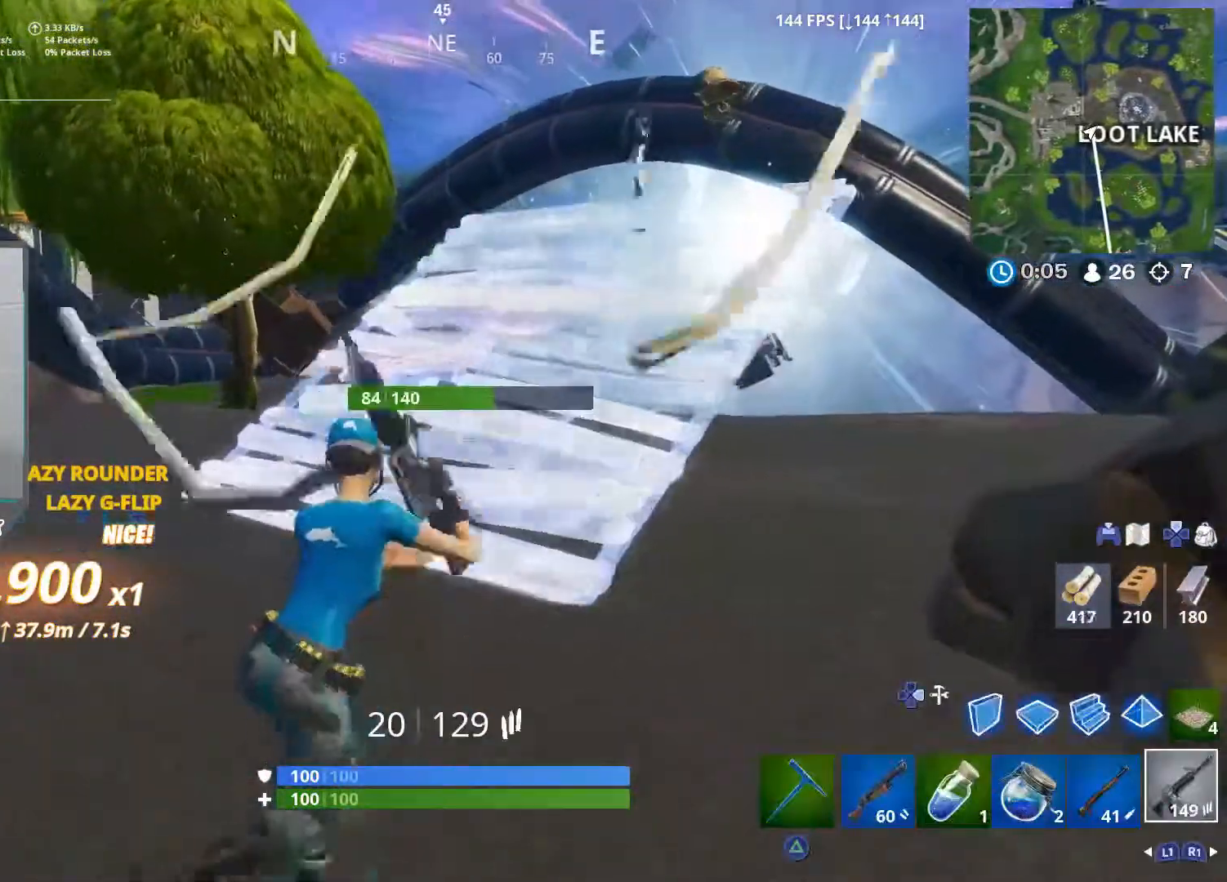
{"buttons": [], "left_stick": "up", "right_stick": "up-right", "events": [[367, "left_stick", "up"], [417, "right_stick", "up-right"]]}
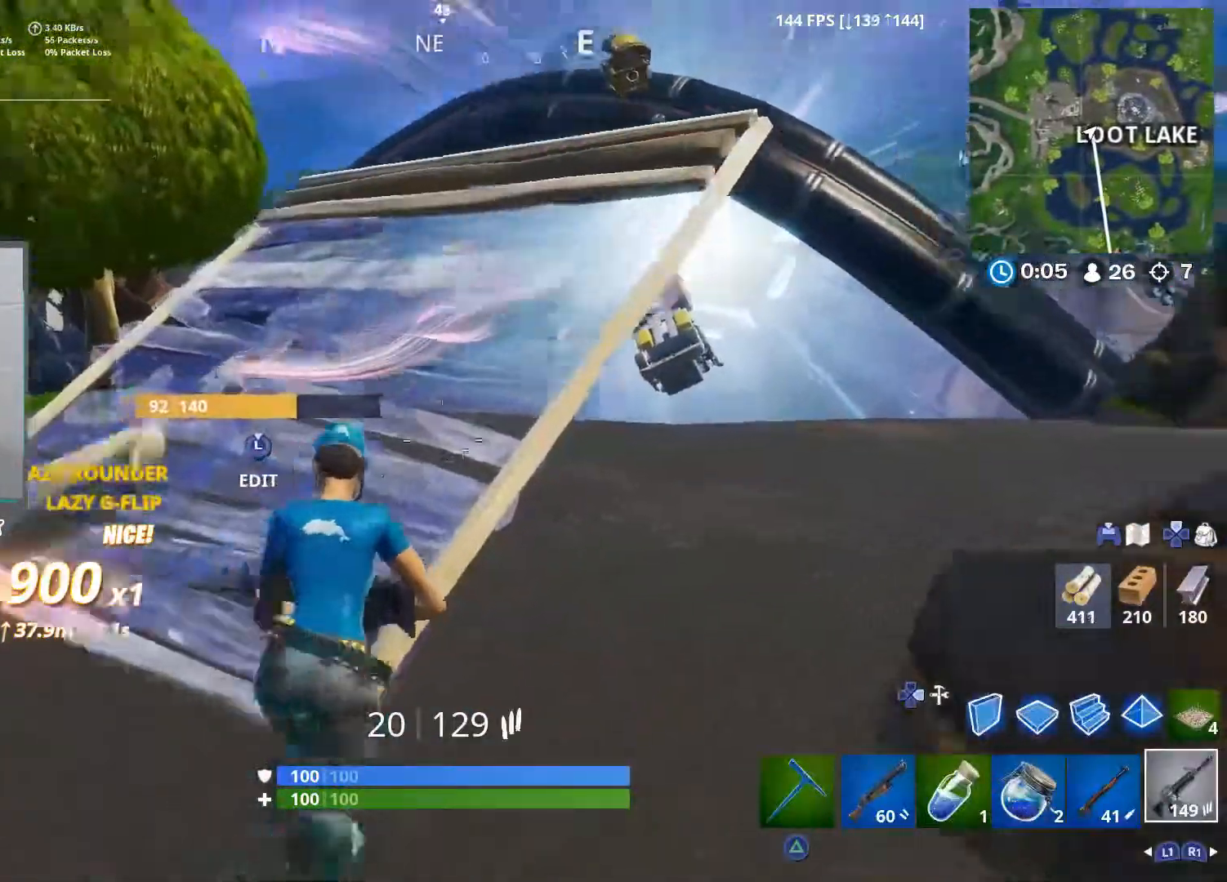
{"buttons": [], "left_stick": "up", "right_stick": "center", "events": [[217, "L1", "down"], [317, "L1", "up"], [417, "right_stick", "center"]]}
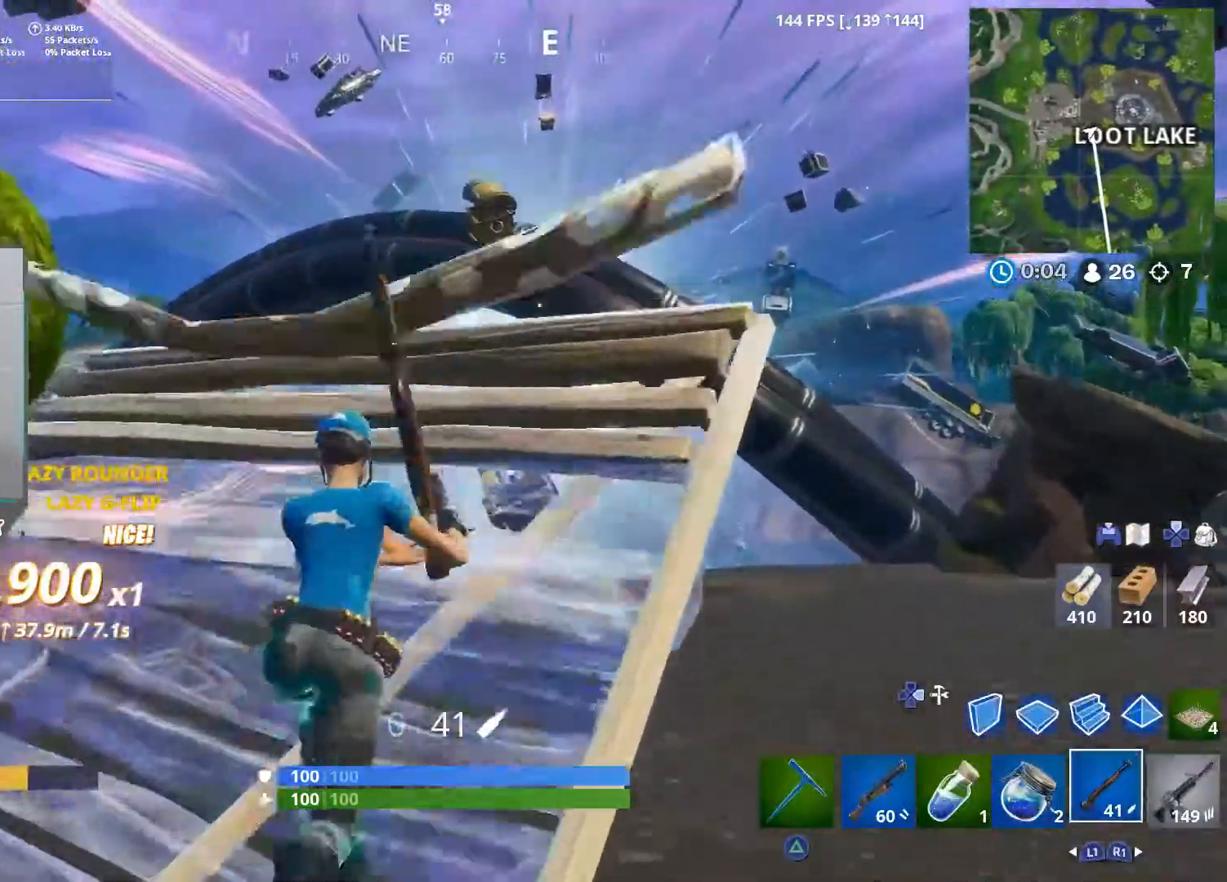
{"buttons": ["L2"], "left_stick": "right", "right_stick": "right", "events": [[300, "L2", "down"], [333, "left_stick", "right"], [350, "right_stick", "right"]]}
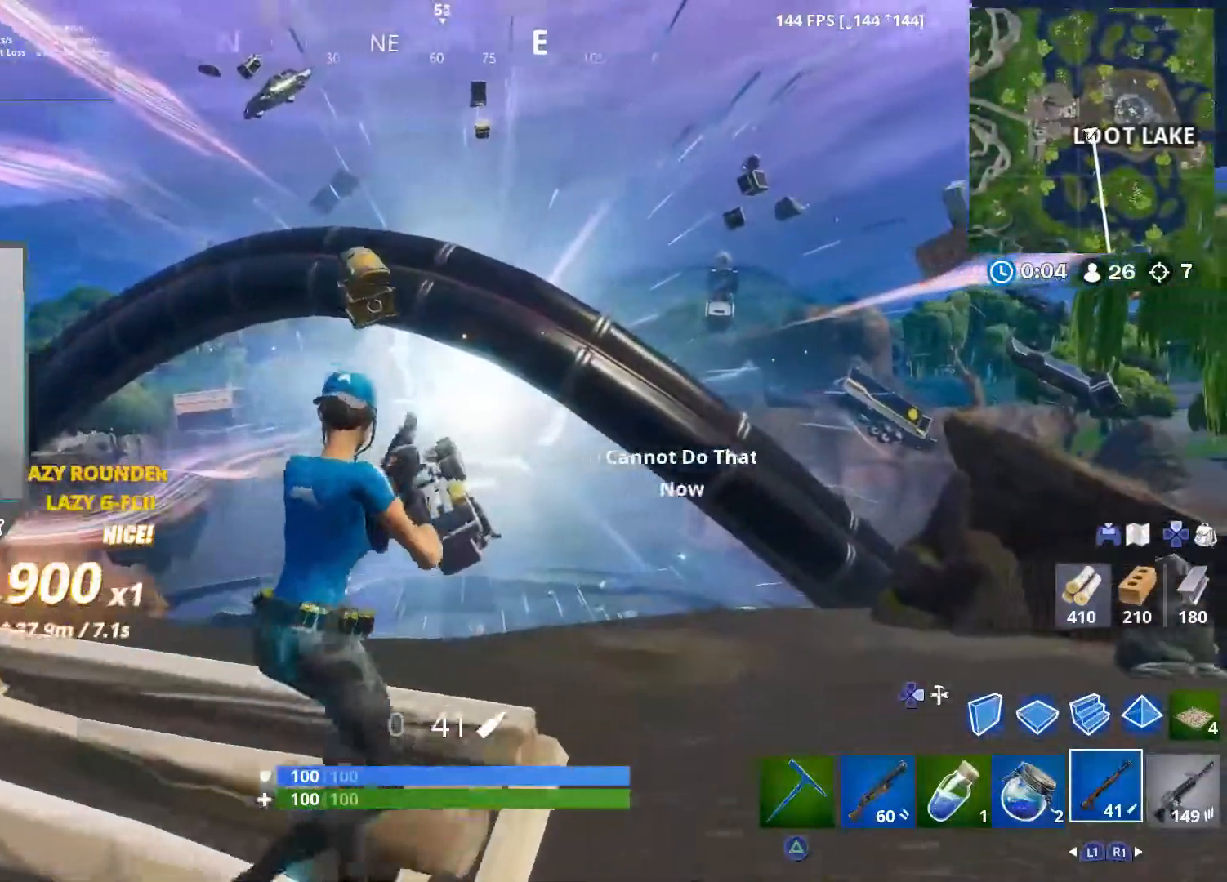
{"buttons": [], "left_stick": "left", "right_stick": "center", "events": [[67, "right_stick", "down-right"], [200, "left_stick", "left"], [233, "L2", "up"], [283, "right_stick", "center"], [367, "R3", "down"], [383, "right_stick", "down-left"], [433, "right_stick", "center"], [467, "R3", "up"]]}
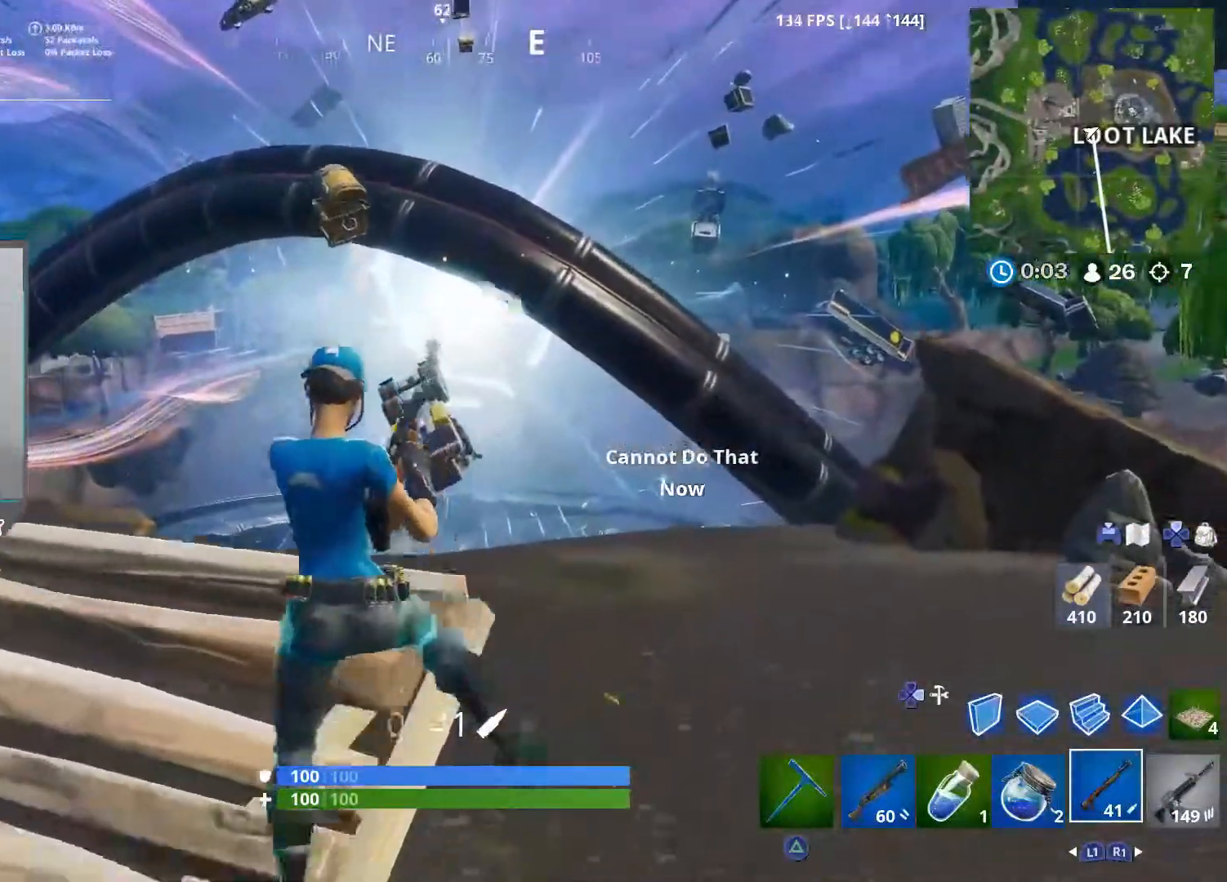
{"buttons": [], "left_stick": "up-left", "right_stick": "up", "events": [[150, "right_stick", "up"], [167, "left_stick", "right"], [267, "R3", "down"], [333, "left_stick", "up"], [383, "R3", "up"], [383, "left_stick", "up-left"]]}
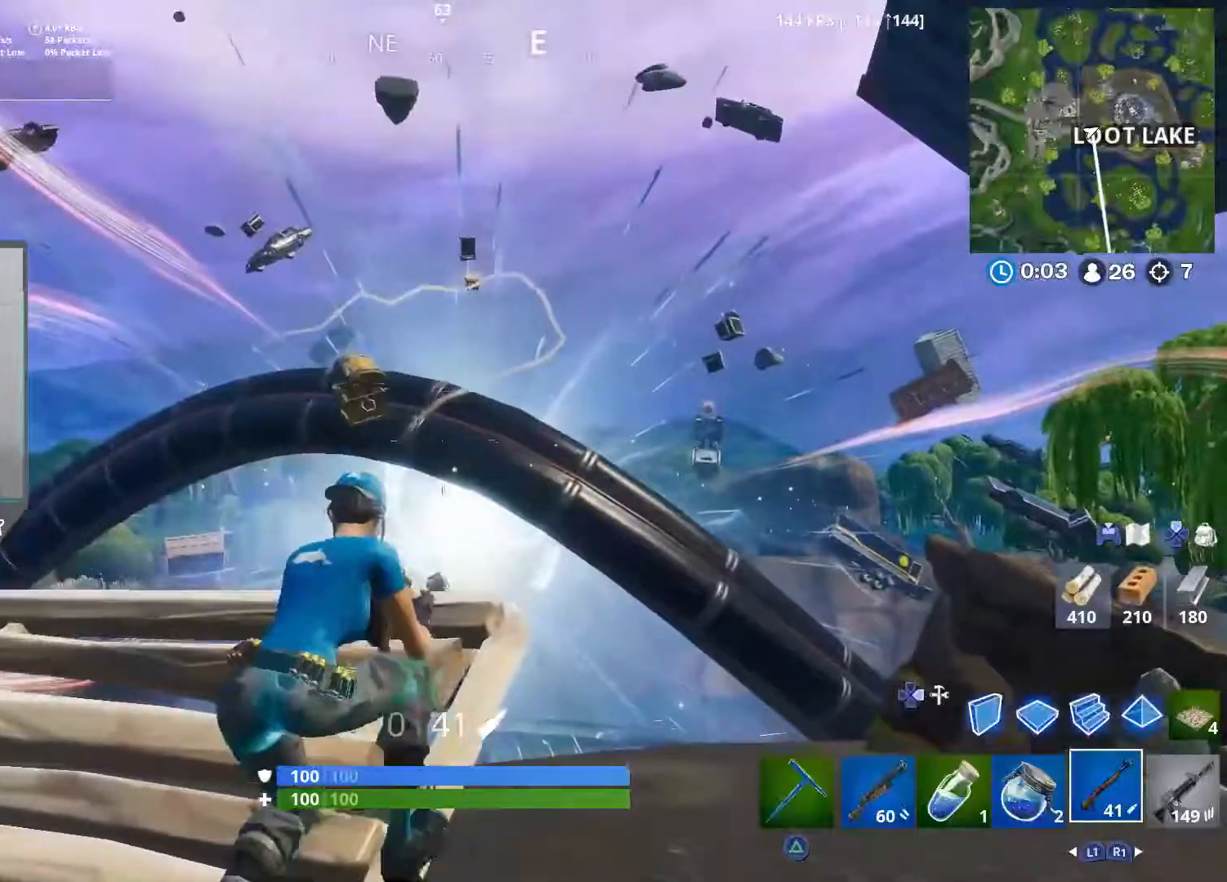
{"buttons": ["L2"], "left_stick": "down-right", "right_stick": "center", "events": [[383, "left_stick", "up-right"], [417, "L2", "down"], [467, "right_stick", "center"], [483, "left_stick", "down-right"]]}
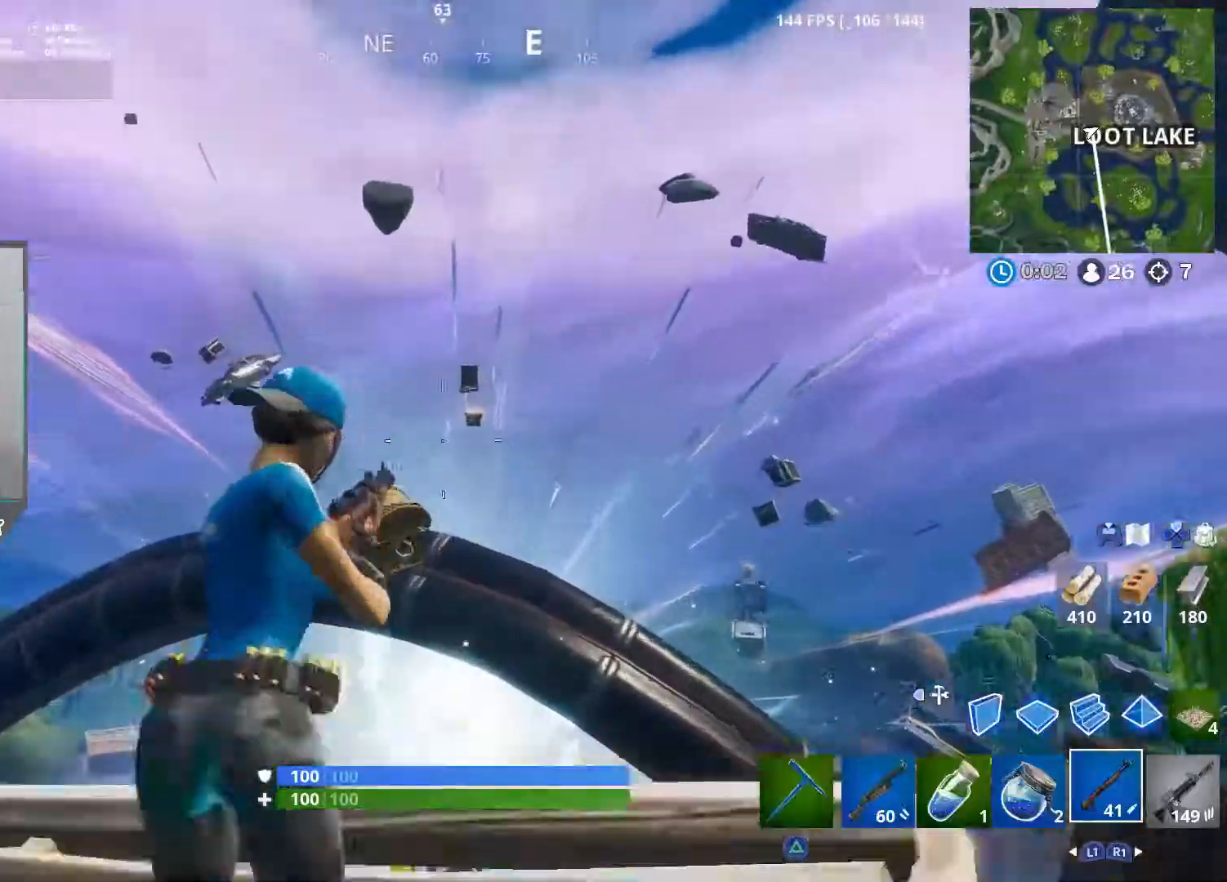
{"buttons": ["L2"], "left_stick": "down-left", "right_stick": "down", "events": [[67, "left_stick", "down-left"], [250, "left_stick", "down"], [350, "L1", "down"], [350, "left_stick", "down-left"], [433, "L1", "up"], [467, "right_stick", "down"]]}
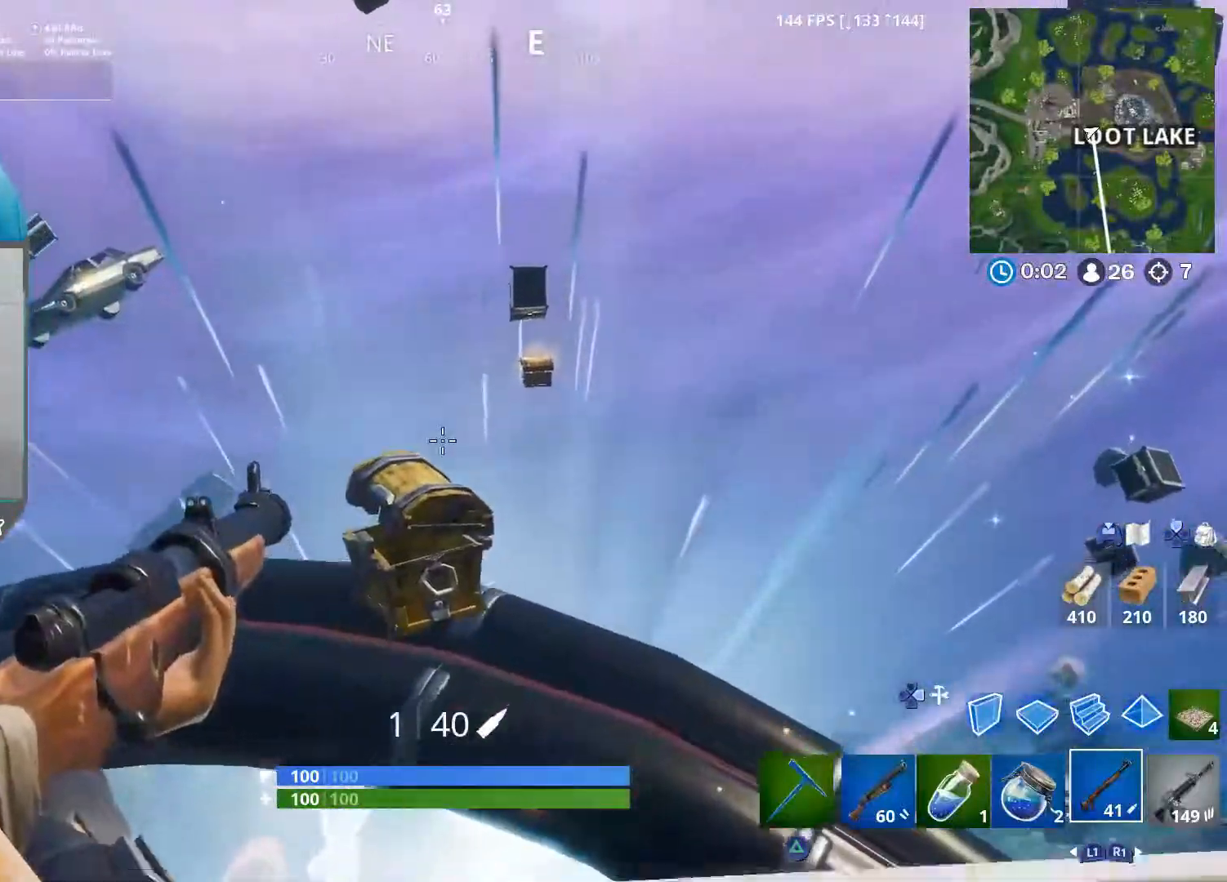
{"buttons": [], "left_stick": "left", "right_stick": "center", "events": [[17, "L2", "up"], [83, "R3", "down"], [100, "left_stick", "left"], [167, "R3", "up"], [433, "right_stick", "center"]]}
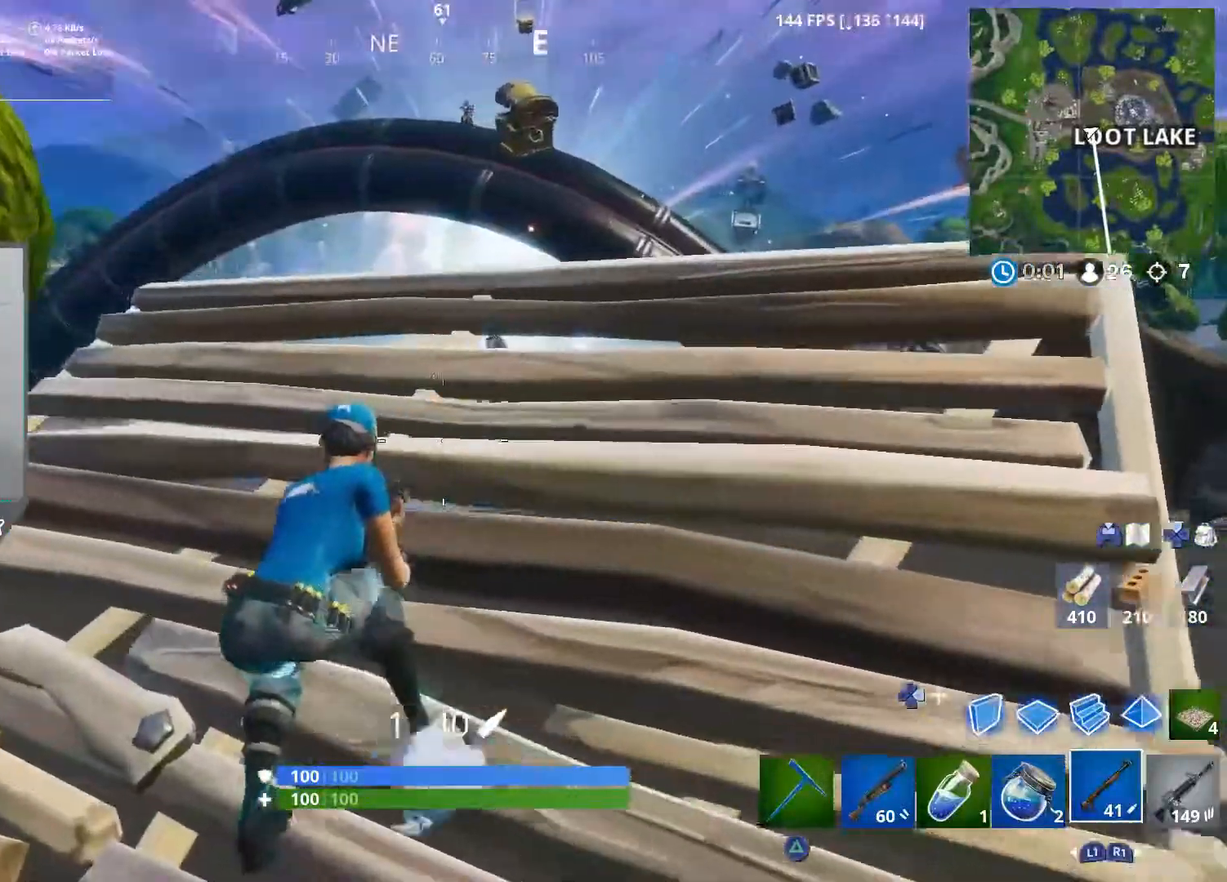
{"buttons": ["R3"], "left_stick": "down-left", "right_stick": "up", "events": [[50, "left_stick", "up-left"], [100, "R3", "down"], [100, "right_stick", "down"], [183, "R3", "up"], [183, "right_stick", "center"], [250, "right_stick", "up-right"], [267, "left_stick", "left"], [317, "right_stick", "up"], [417, "R3", "down"], [417, "left_stick", "down-left"]]}
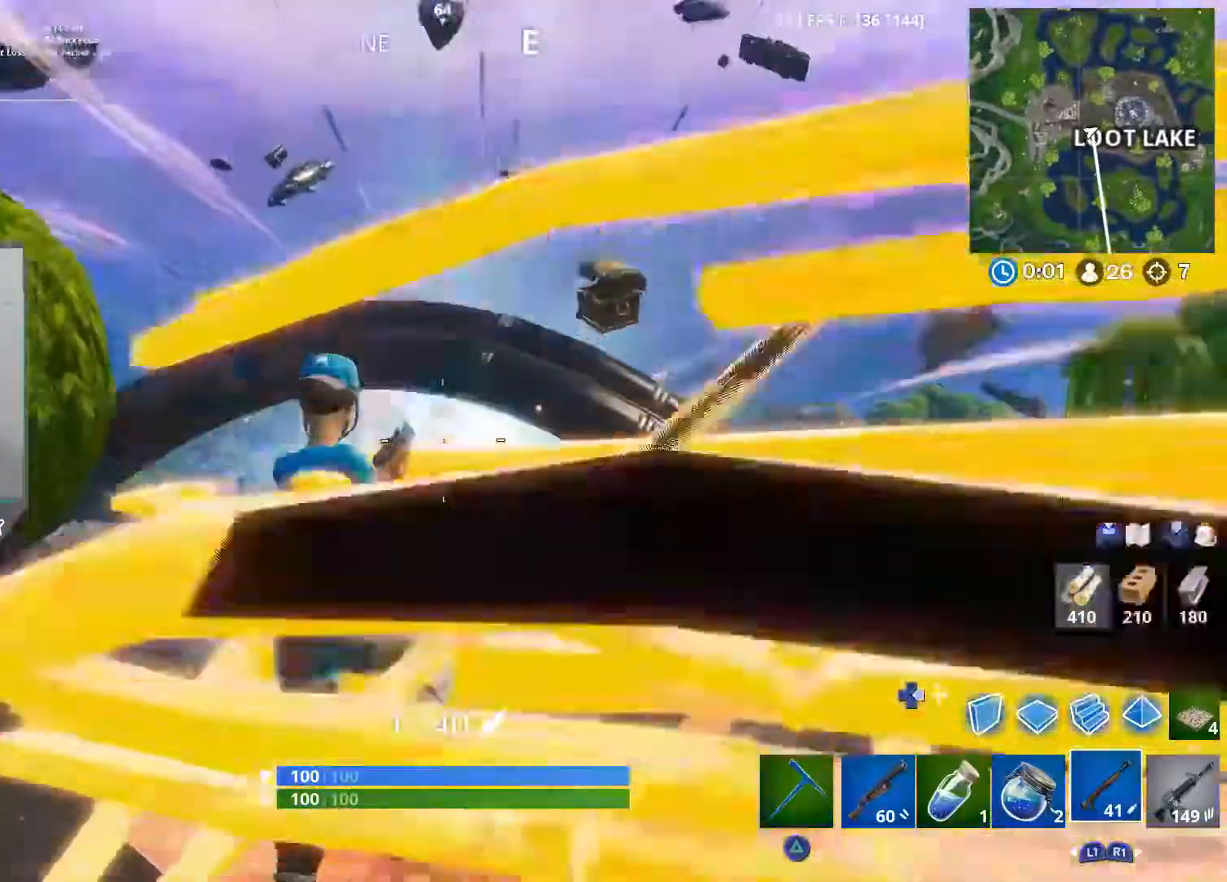
{"buttons": [], "left_stick": "up-right", "right_stick": "center", "events": [[17, "R3", "up"], [67, "right_stick", "center"], [117, "R3", "down"], [133, "left_stick", "down-right"], [217, "R3", "up"], [217, "left_stick", "right"], [483, "left_stick", "up-right"]]}
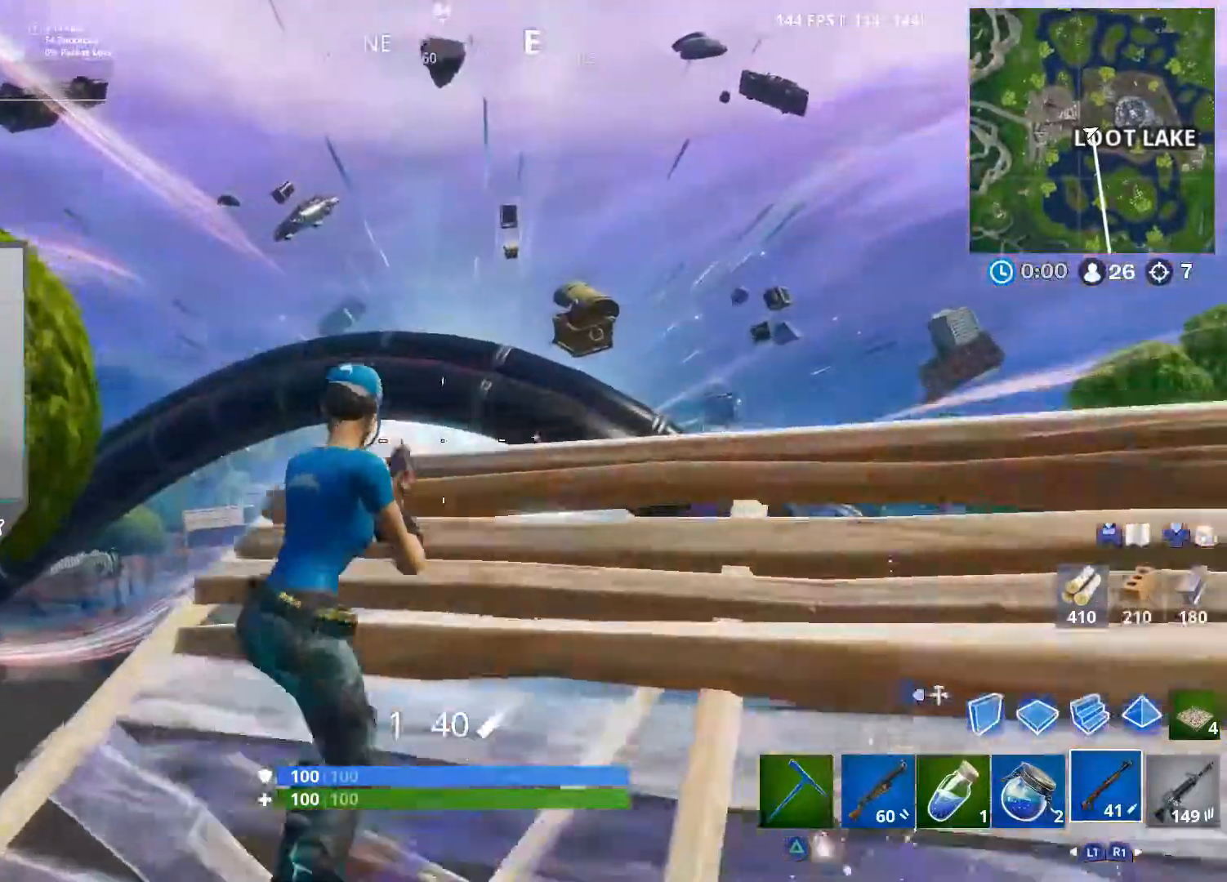
{"buttons": [], "left_stick": "right", "right_stick": "center", "events": [[67, "R3", "down"], [67, "right_stick", "down"], [150, "R3", "up"], [167, "left_stick", "up-left"], [167, "right_stick", "center"], [433, "R3", "down"], [483, "R3", "up"], [483, "left_stick", "right"]]}
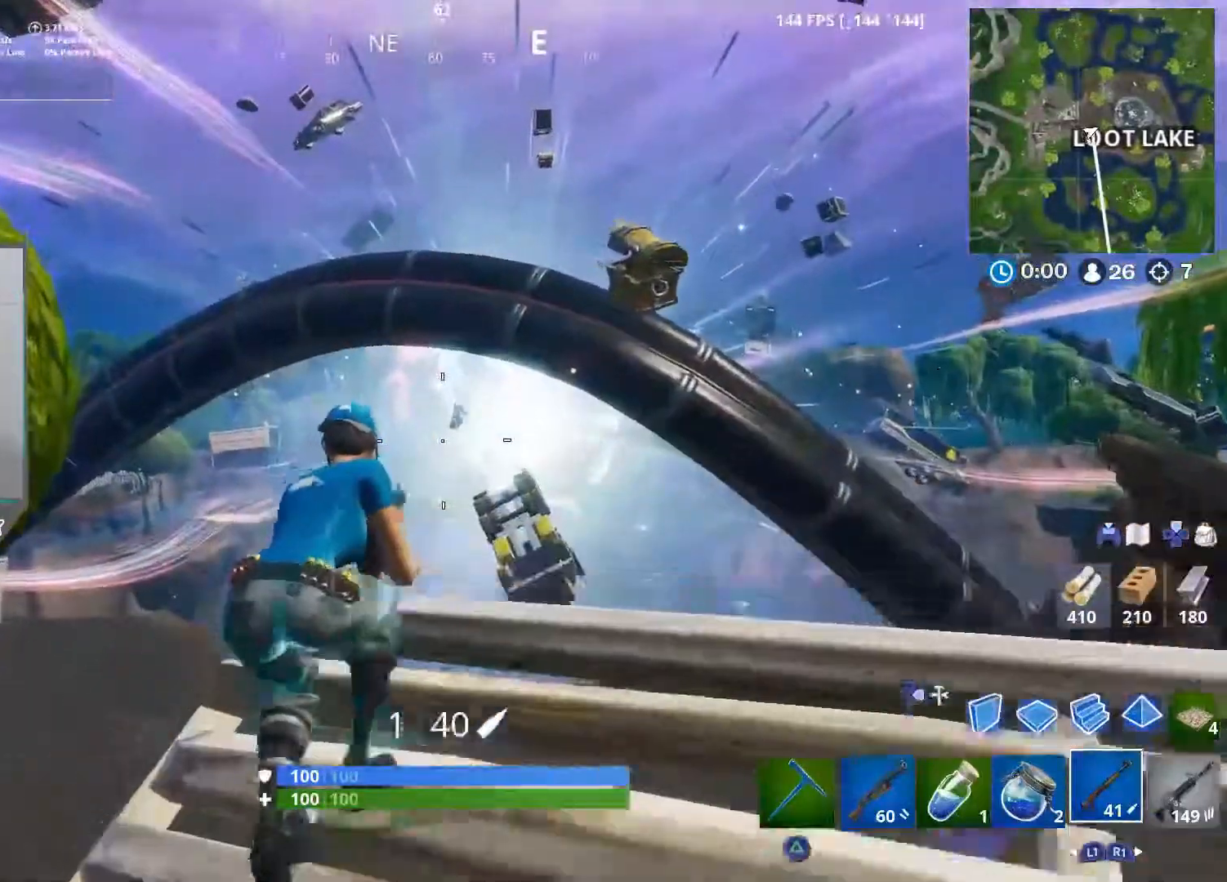
{"buttons": ["R1"], "left_stick": "down-left", "right_stick": "center", "events": [[50, "L2", "down"], [83, "right_stick", "down-right"], [200, "left_stick", "down"], [250, "R2", "down"], [300, "left_stick", "down-left"], [300, "right_stick", "down"], [333, "L2", "up"], [367, "R2", "up"], [417, "right_stick", "center"], [450, "R1", "down"]]}
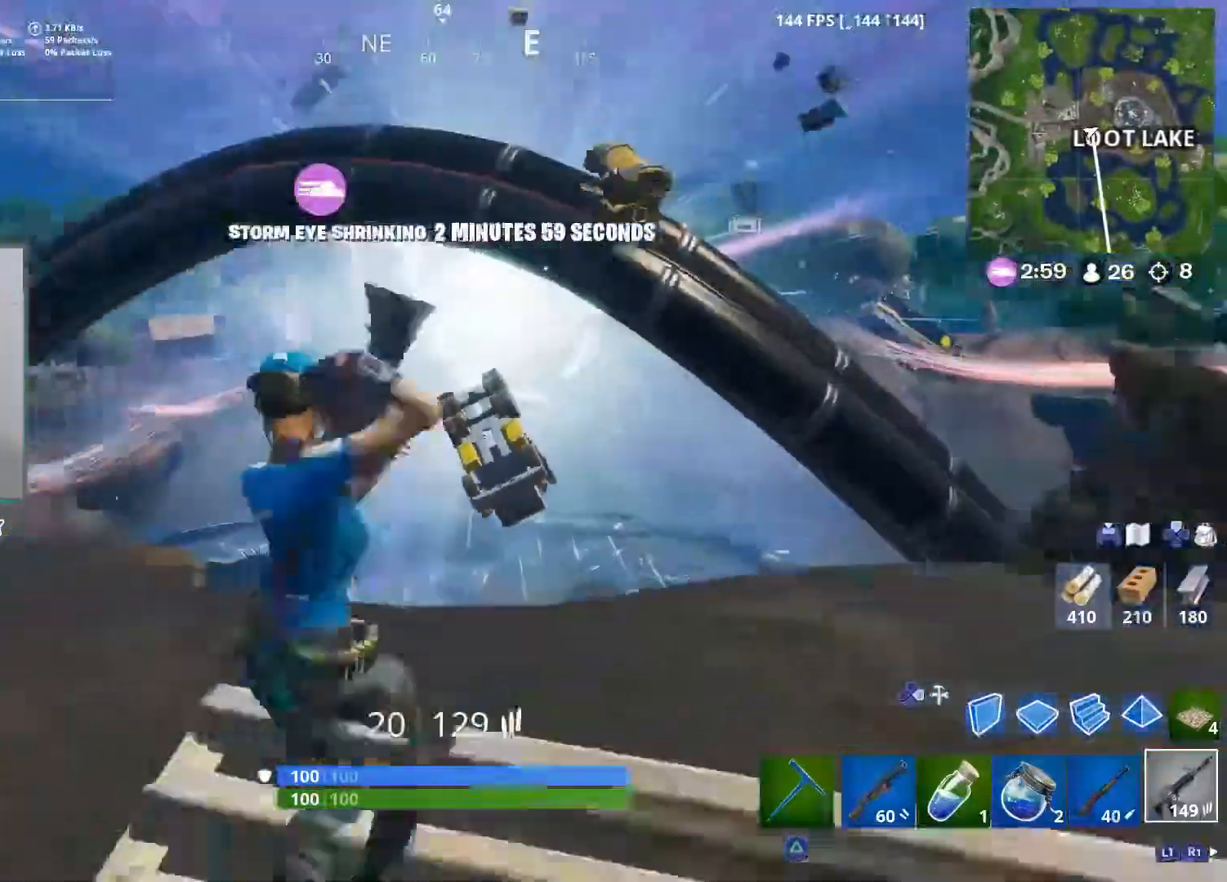
{"buttons": ["L2"], "left_stick": "up-left", "right_stick": "center", "events": [[33, "R1", "up"], [33, "left_stick", "down-right"], [67, "R3", "down"], [83, "left_stick", "right"], [150, "R3", "up"], [283, "R3", "down"], [283, "right_stick", "down"], [350, "L2", "down"], [350, "right_stick", "center"], [367, "R3", "up"], [383, "left_stick", "up-left"]]}
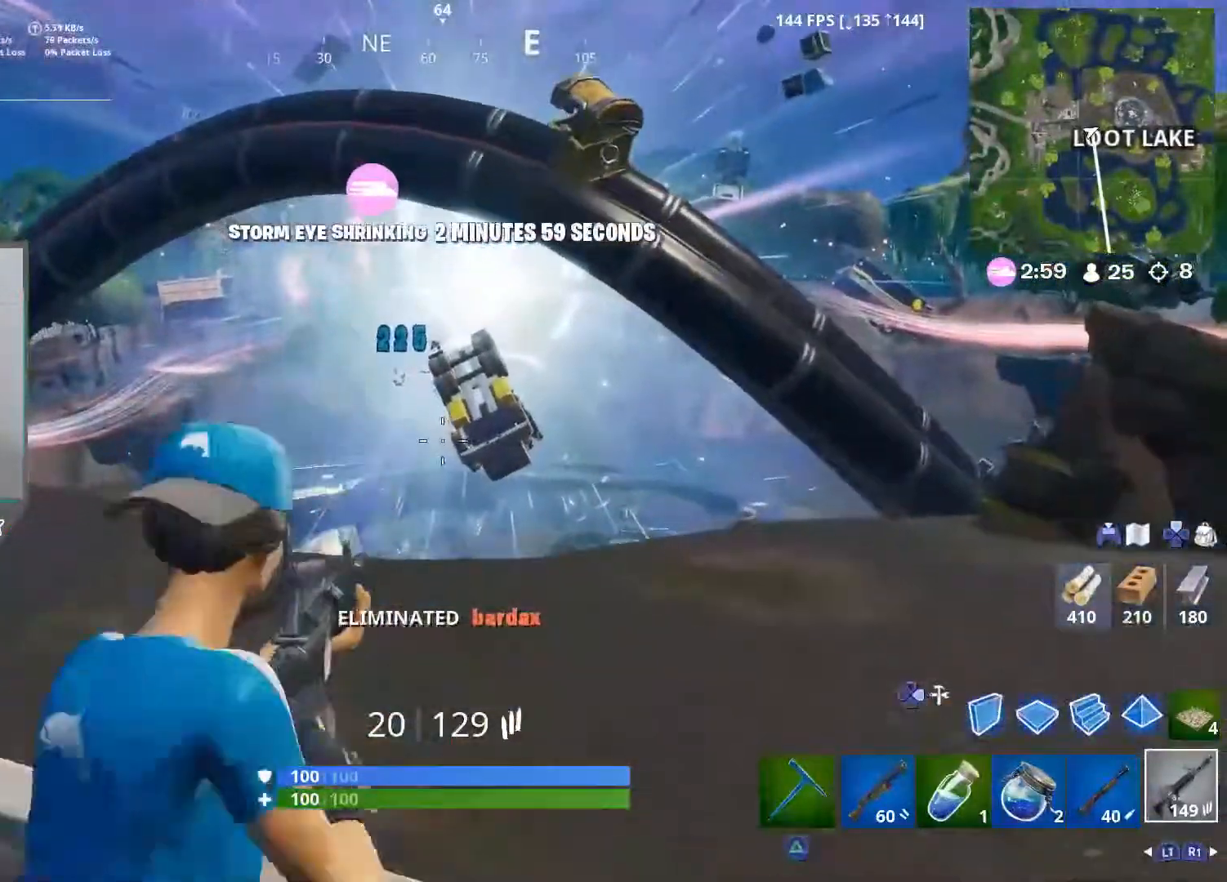
{"buttons": [], "left_stick": "up-left", "right_stick": "center"}
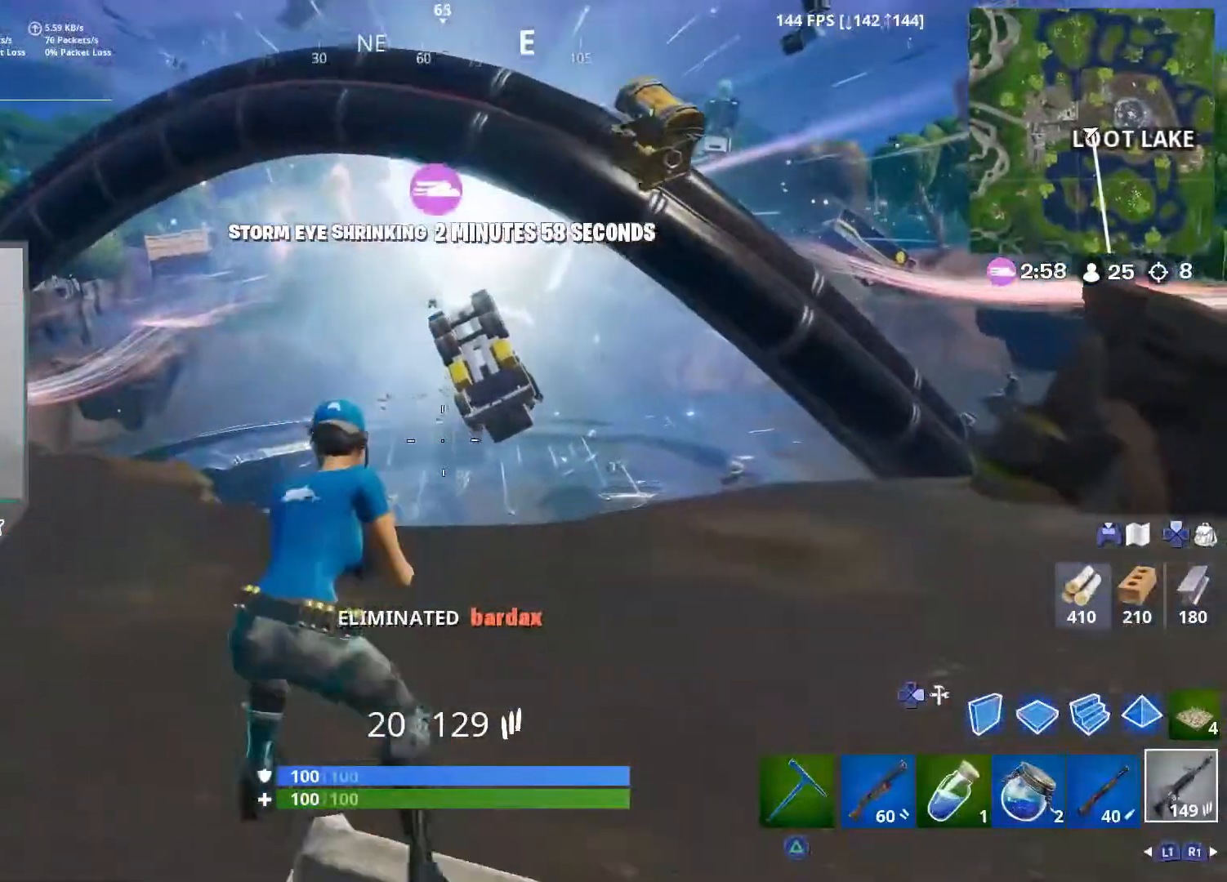
{"buttons": [], "left_stick": "up-left", "right_stick": "center", "events": []}
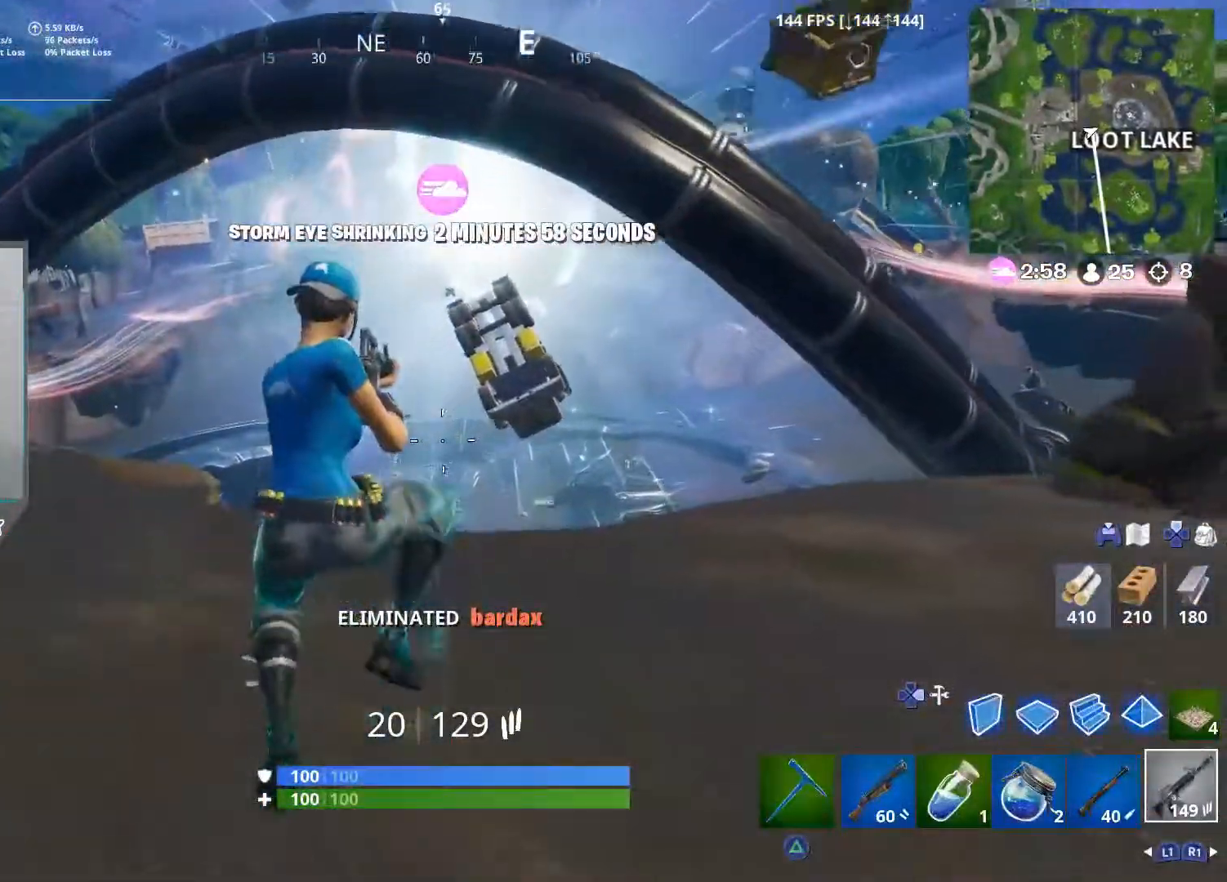
{"buttons": [], "left_stick": "up-left", "right_stick": "center", "events": []}
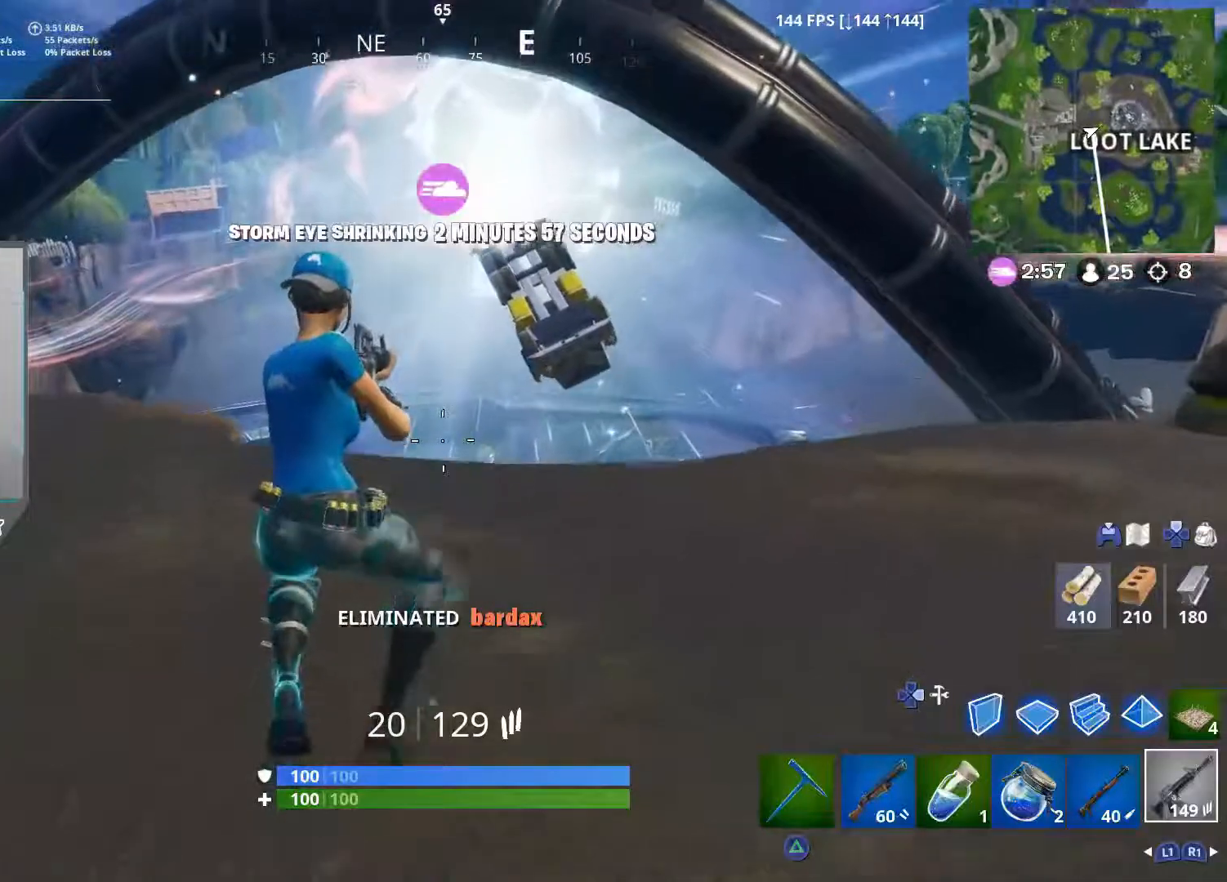
{"buttons": [], "left_stick": "up-left", "right_stick": "center", "events": []}
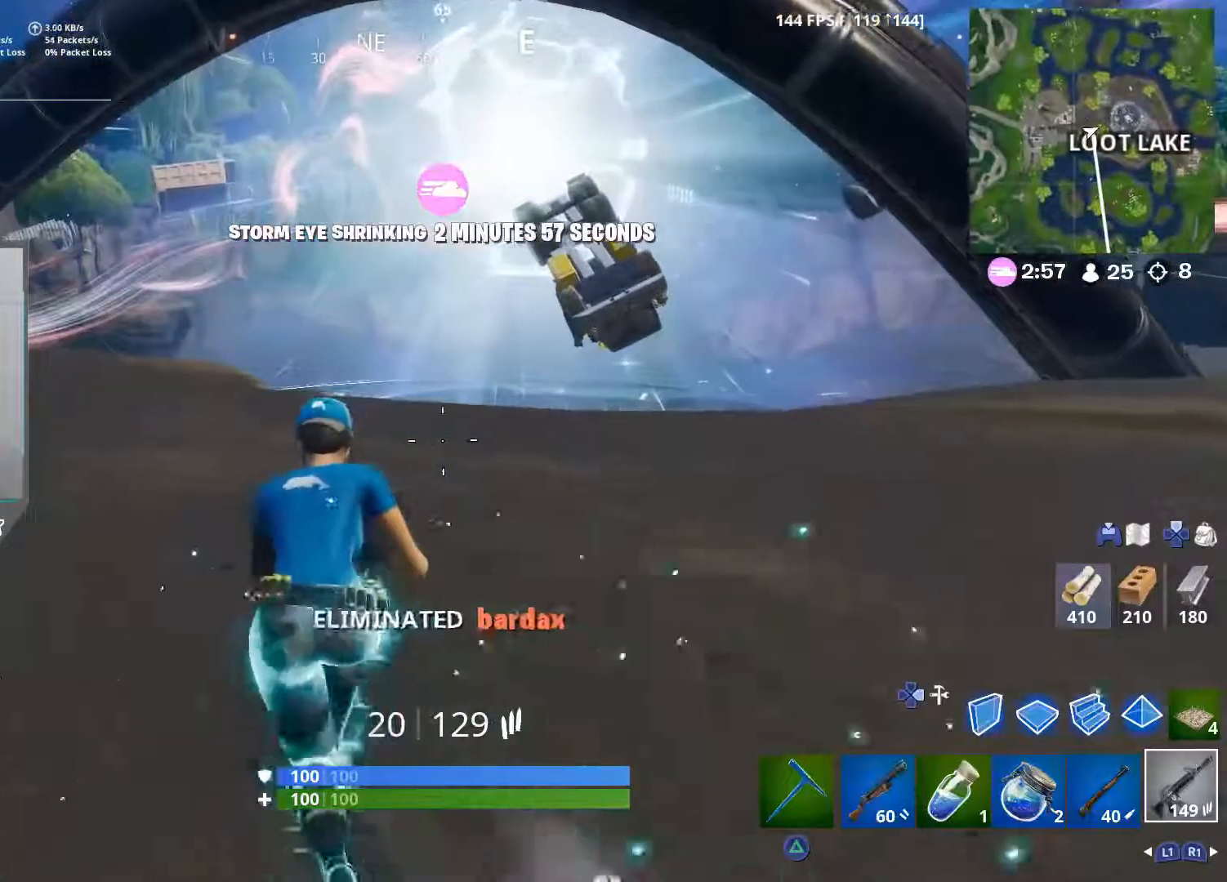
{"buttons": [], "left_stick": "up-left", "right_stick": "center", "events": []}
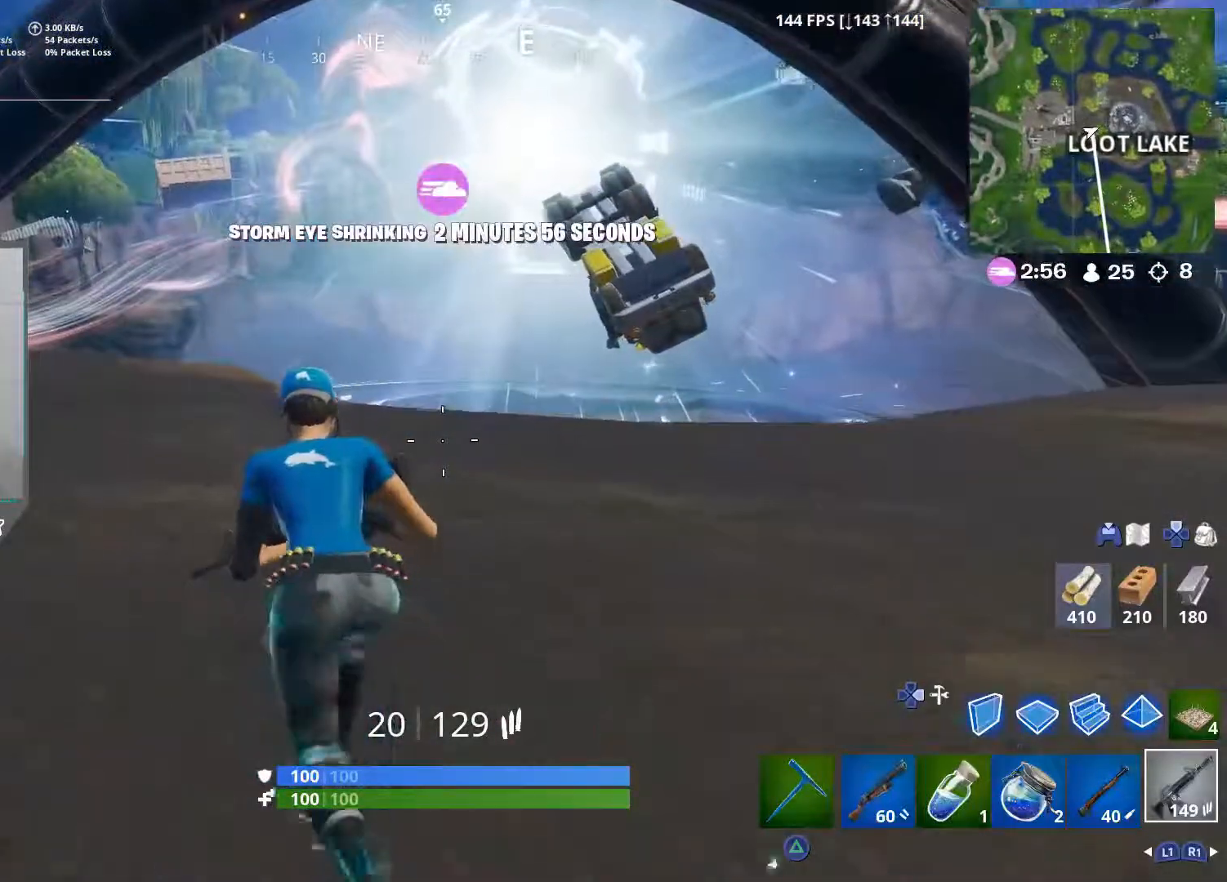
{"buttons": [], "left_stick": "up-left", "right_stick": "center", "events": []}